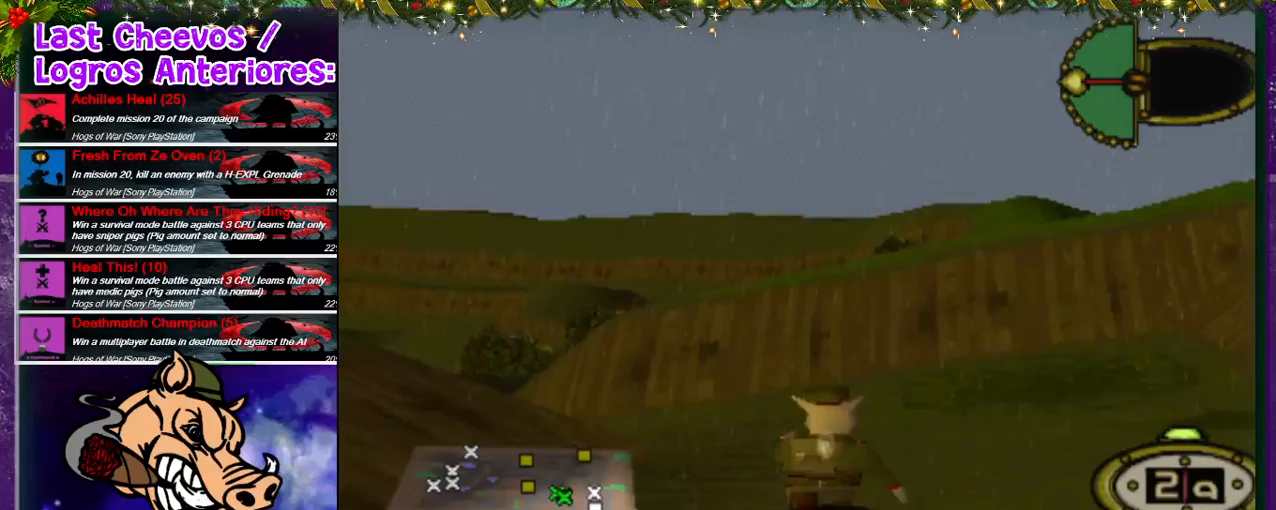
Gameplay with a controller (PlayStation layout); each line is a JSON object with the inputs held at the frame after it. "events" lists button and stick changes between this image and that frame as [ms after this image, input, new state], when the widget could be followed in between. Not read: L3 R3.
{"buttons": ["DPAD_UP", "DPAD_LEFT"], "left_stick": "center", "right_stick": "center", "events": [[33, "left_stick", "up-right"], [167, "DPAD_LEFT", "down"], [167, "left_stick", "center"]]}
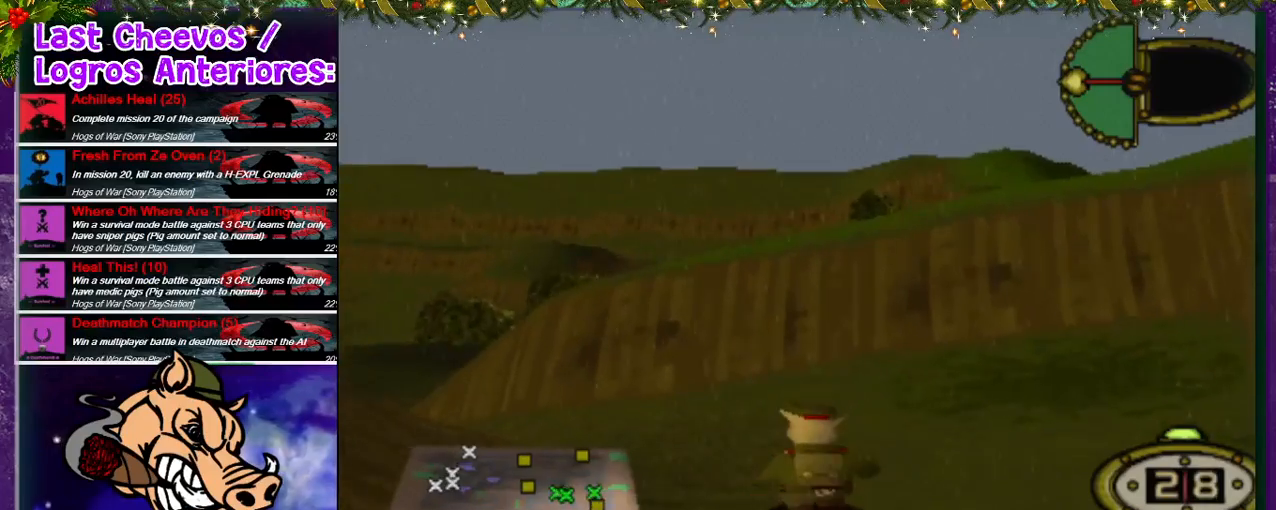
{"buttons": ["DPAD_UP", "DPAD_LEFT"], "left_stick": "center", "right_stick": "center", "events": []}
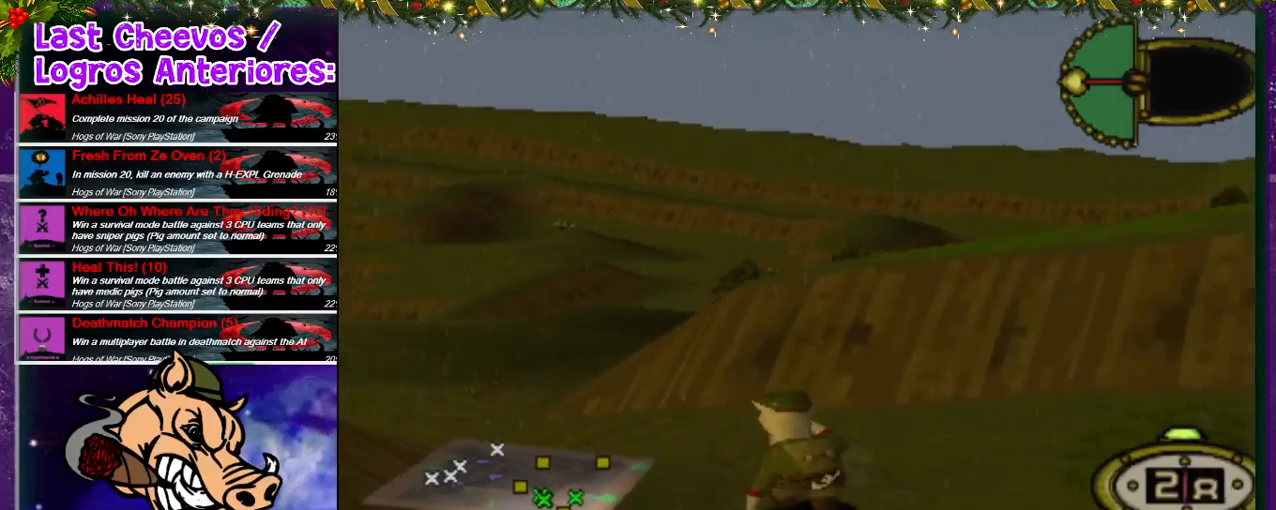
{"buttons": ["DPAD_UP", "DPAD_LEFT"], "left_stick": "center", "right_stick": "center", "events": []}
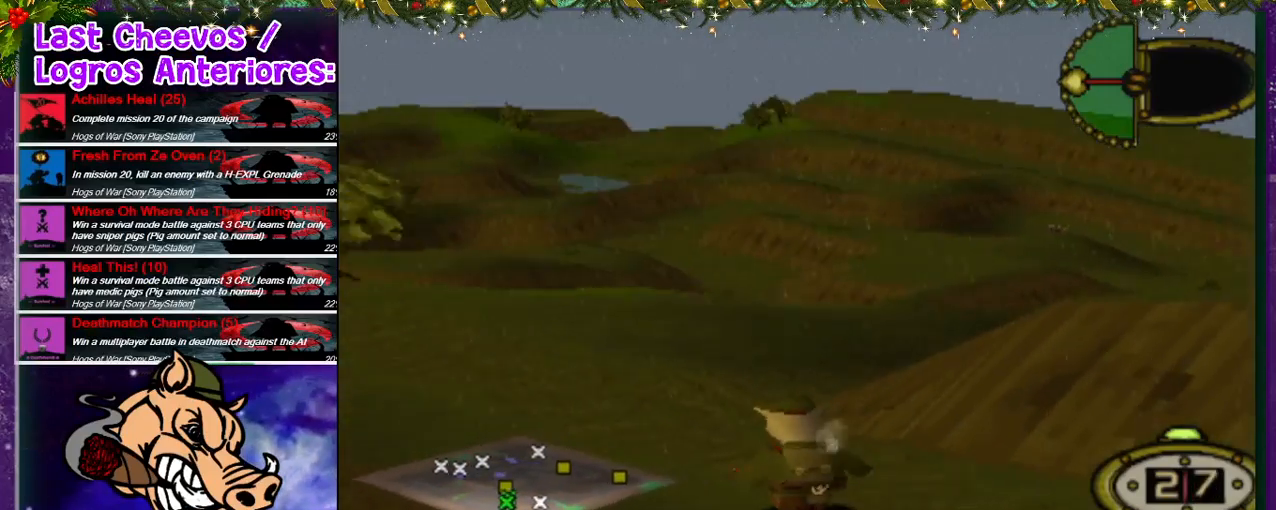
{"buttons": ["DPAD_UP"], "left_stick": "center", "right_stick": "center", "events": [[133, "DPAD_LEFT", "up"]]}
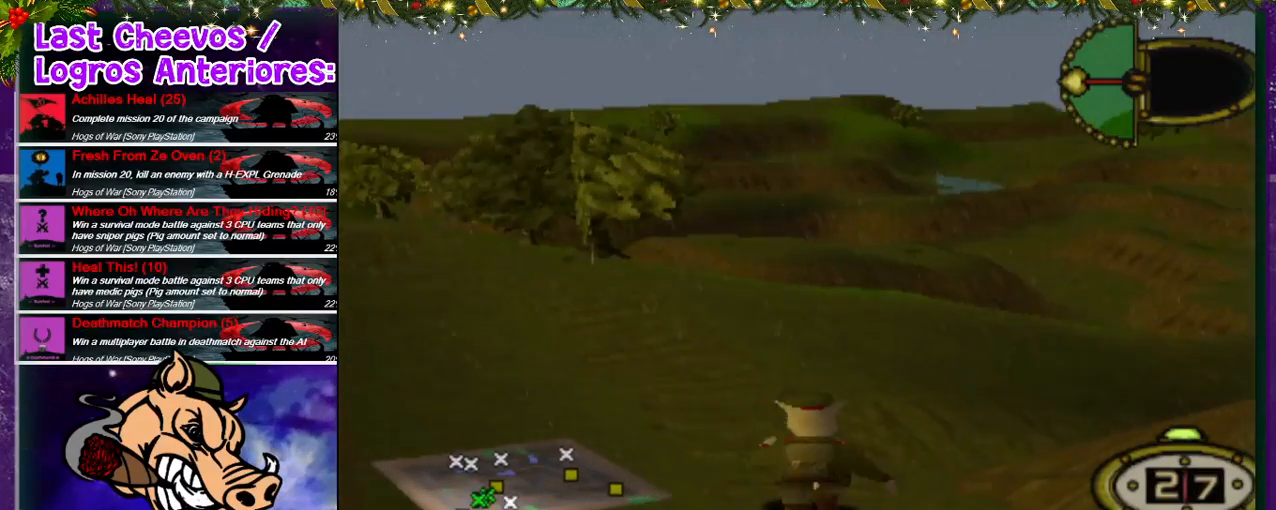
{"buttons": ["DPAD_UP", "DPAD_RIGHT"], "left_stick": "center", "right_stick": "center", "events": [[500, "DPAD_RIGHT", "down"]]}
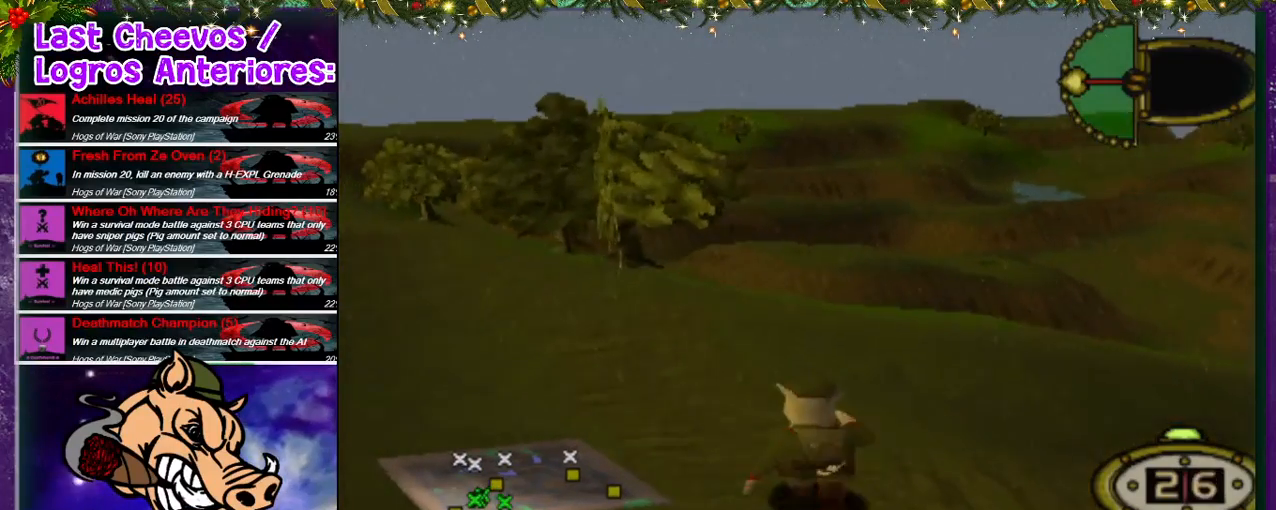
{"buttons": ["DPAD_UP", "DPAD_LEFT"], "left_stick": "center", "right_stick": "center", "events": [[167, "DPAD_RIGHT", "up"], [300, "DPAD_LEFT", "down"]]}
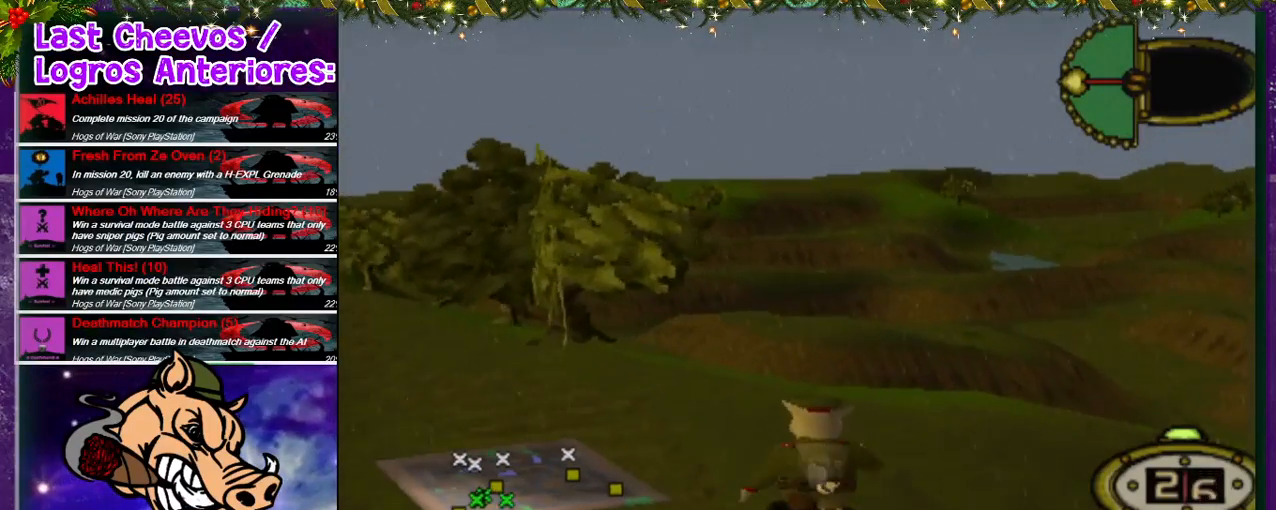
{"buttons": ["DPAD_UP", "DPAD_LEFT"], "left_stick": "center", "right_stick": "center", "events": []}
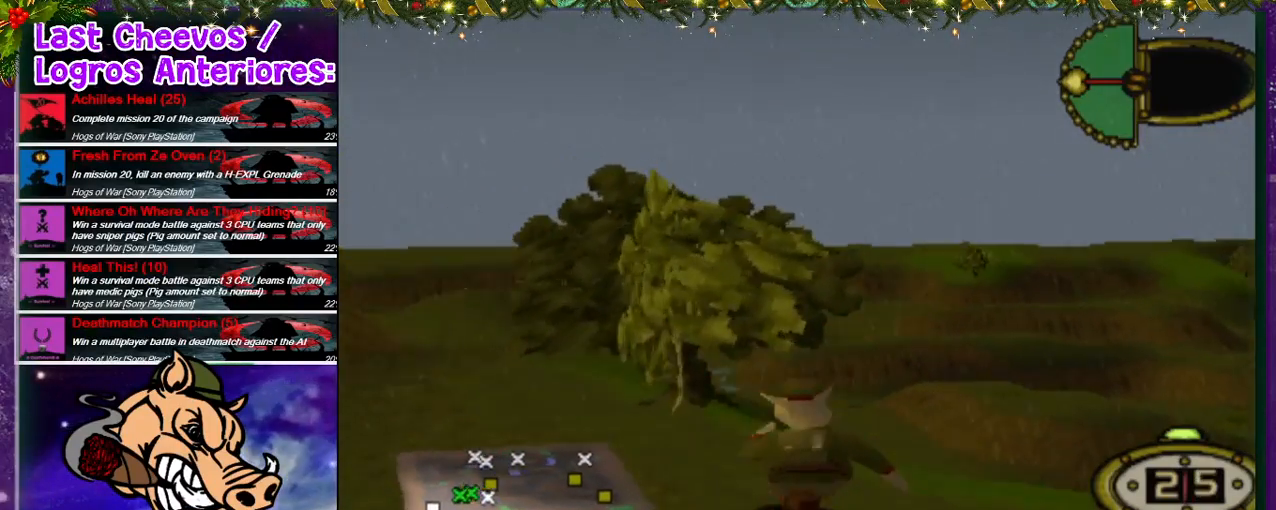
{"buttons": ["DPAD_UP", "DPAD_LEFT"], "left_stick": "center", "right_stick": "center", "events": []}
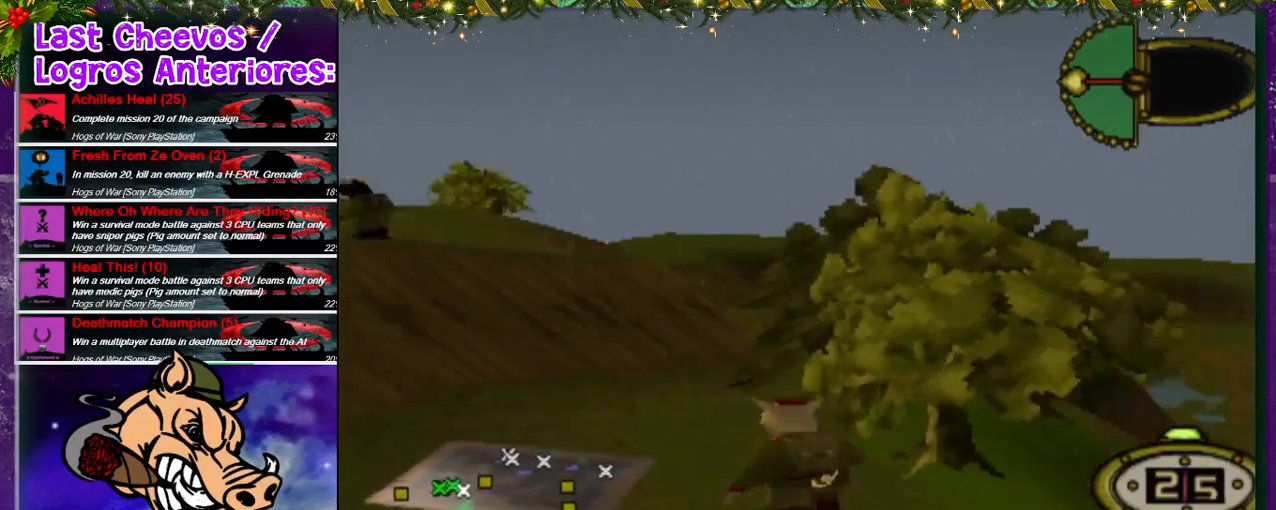
{"buttons": ["DPAD_UP", "DPAD_RIGHT"], "left_stick": "center", "right_stick": "center", "events": [[167, "DPAD_LEFT", "up"], [300, "DPAD_RIGHT", "down"]]}
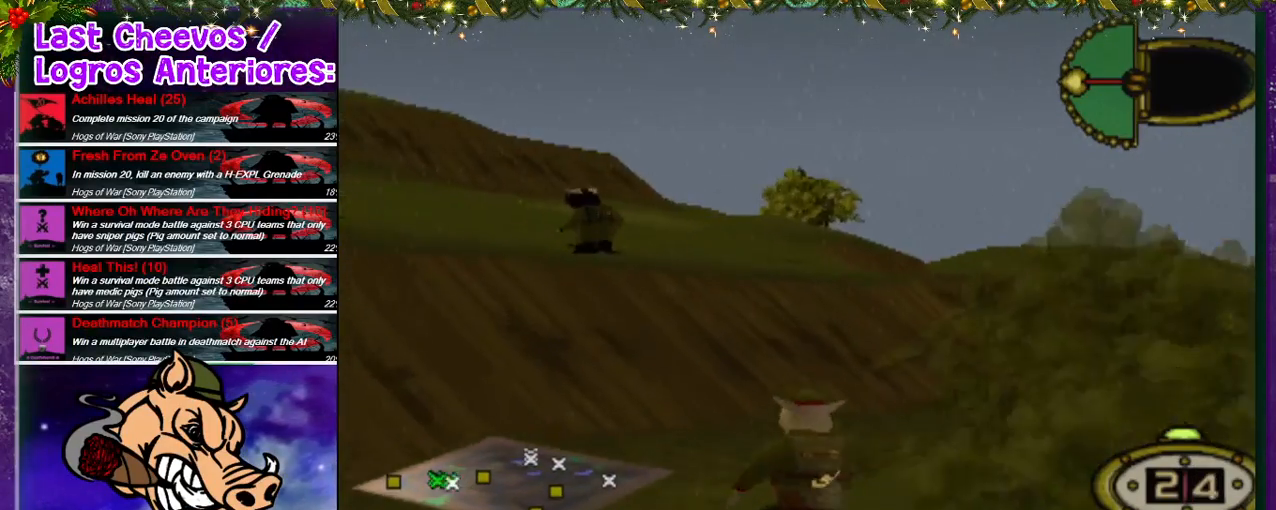
{"buttons": ["DPAD_UP", "DPAD_RIGHT"], "left_stick": "center", "right_stick": "center", "events": []}
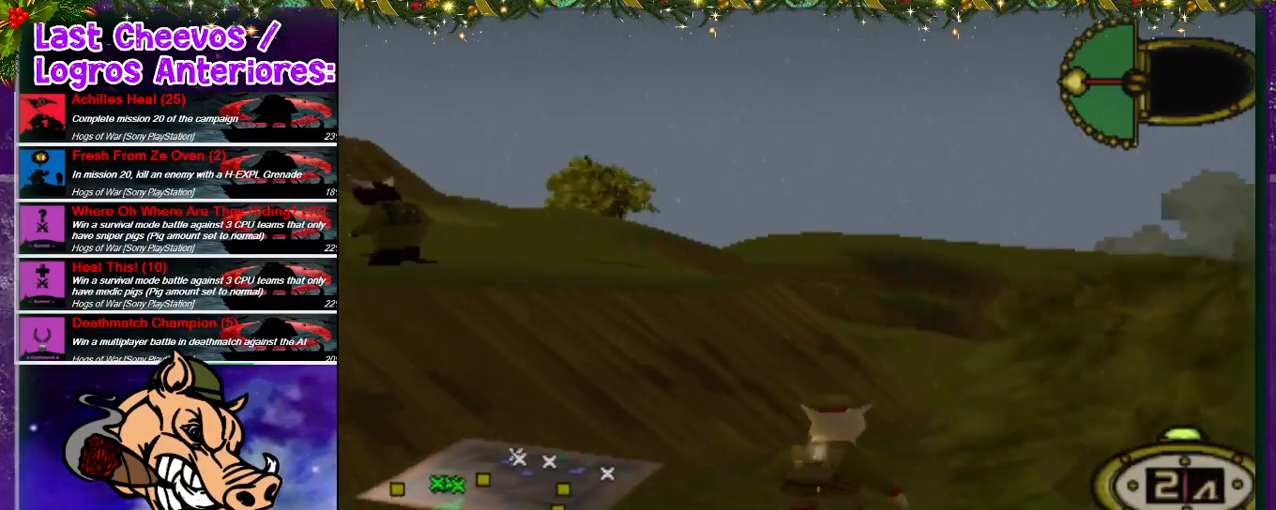
{"buttons": ["DPAD_UP", "DPAD_RIGHT"], "left_stick": "center", "right_stick": "center", "events": []}
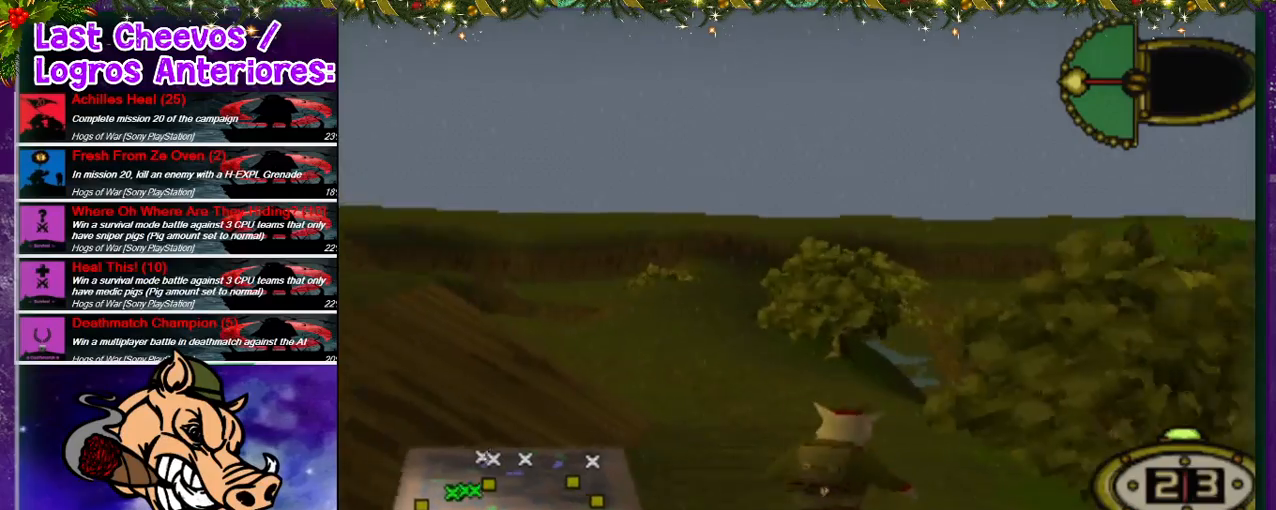
{"buttons": ["DPAD_UP", "DPAD_LEFT"], "left_stick": "center", "right_stick": "center", "events": [[233, "DPAD_RIGHT", "up"], [367, "DPAD_LEFT", "down"]]}
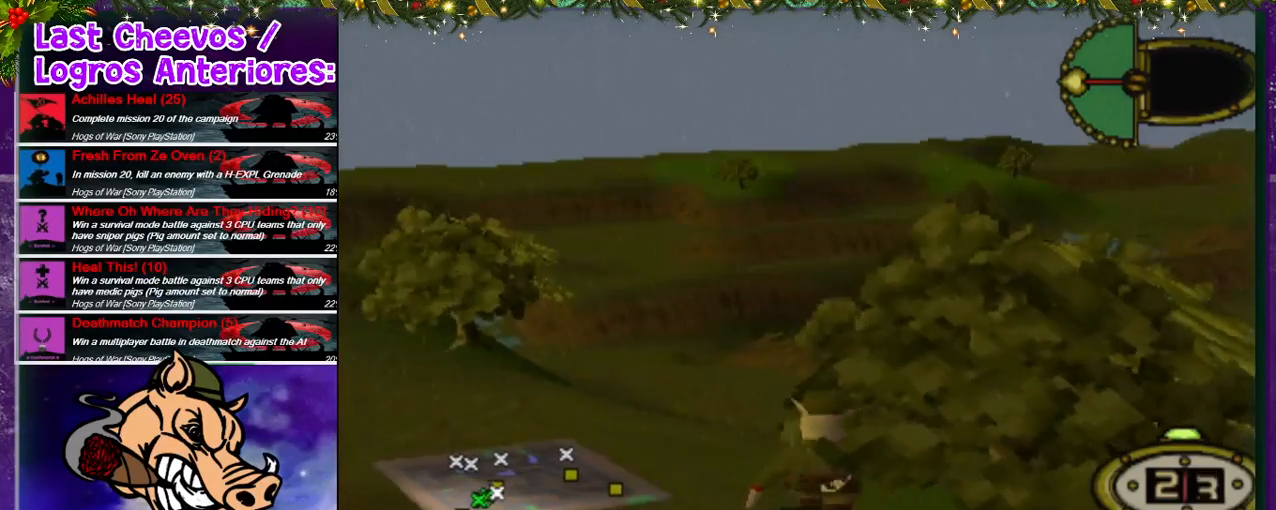
{"buttons": ["DPAD_UP", "DPAD_RIGHT"], "left_stick": "center", "right_stick": "center", "events": [[267, "DPAD_LEFT", "up"], [433, "DPAD_RIGHT", "down"]]}
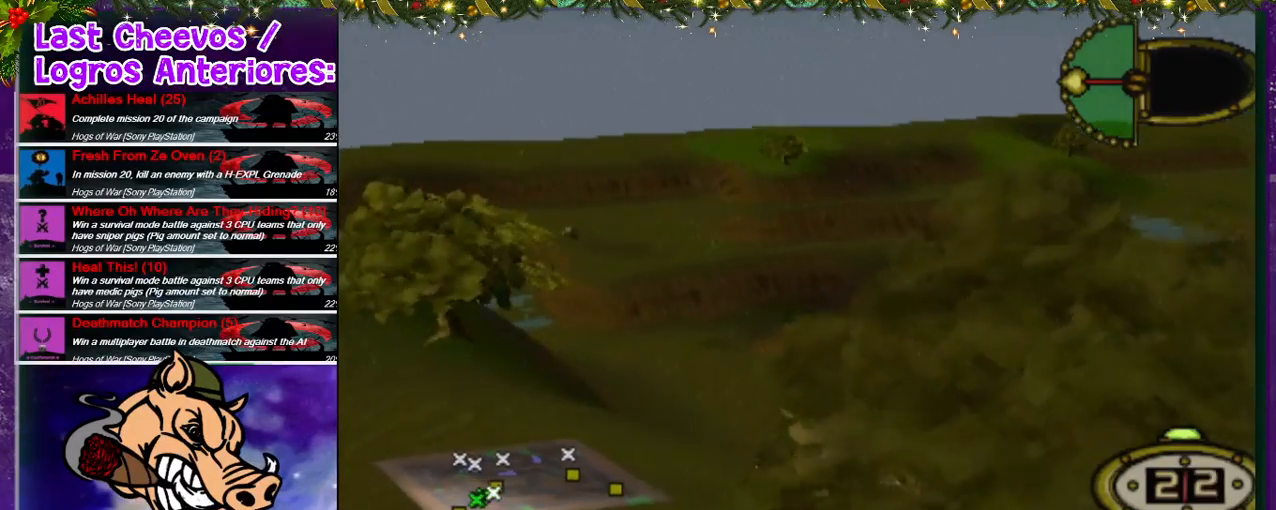
{"buttons": ["DPAD_UP"], "left_stick": "center", "right_stick": "center", "events": [[400, "DPAD_RIGHT", "up"]]}
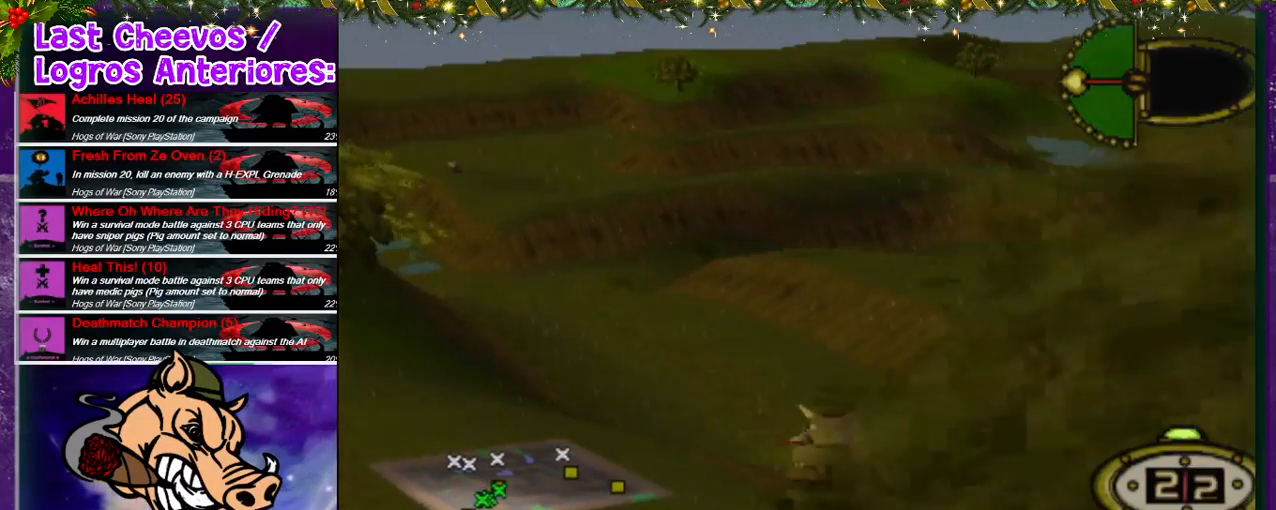
{"buttons": ["DPAD_UP"], "left_stick": "center", "right_stick": "center", "events": []}
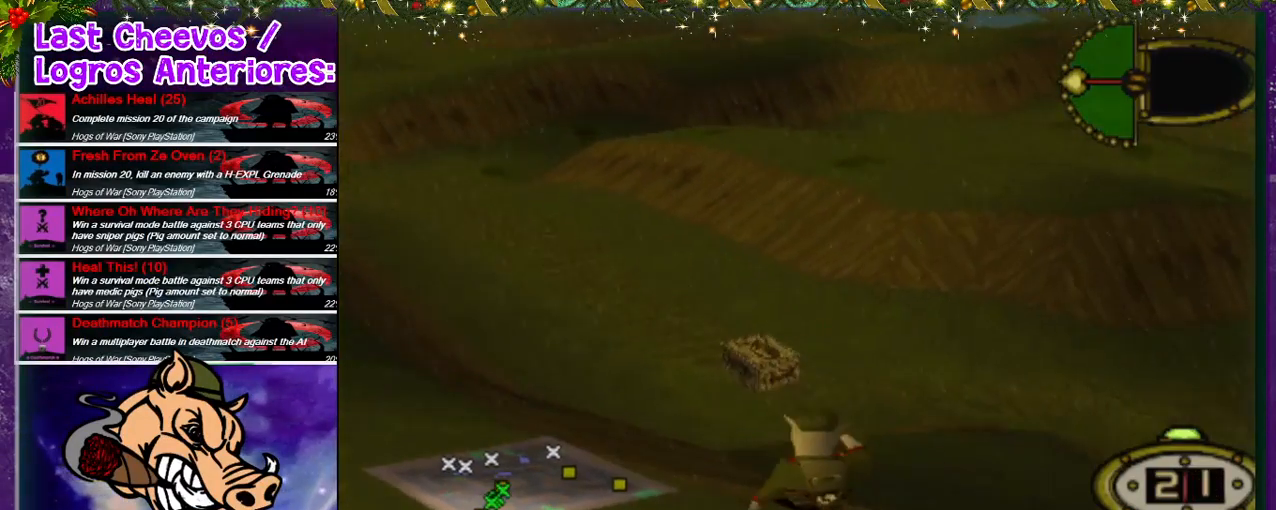
{"buttons": ["DPAD_UP", "DPAD_LEFT"], "left_stick": "center", "right_stick": "center", "events": [[100, "DPAD_LEFT", "down"]]}
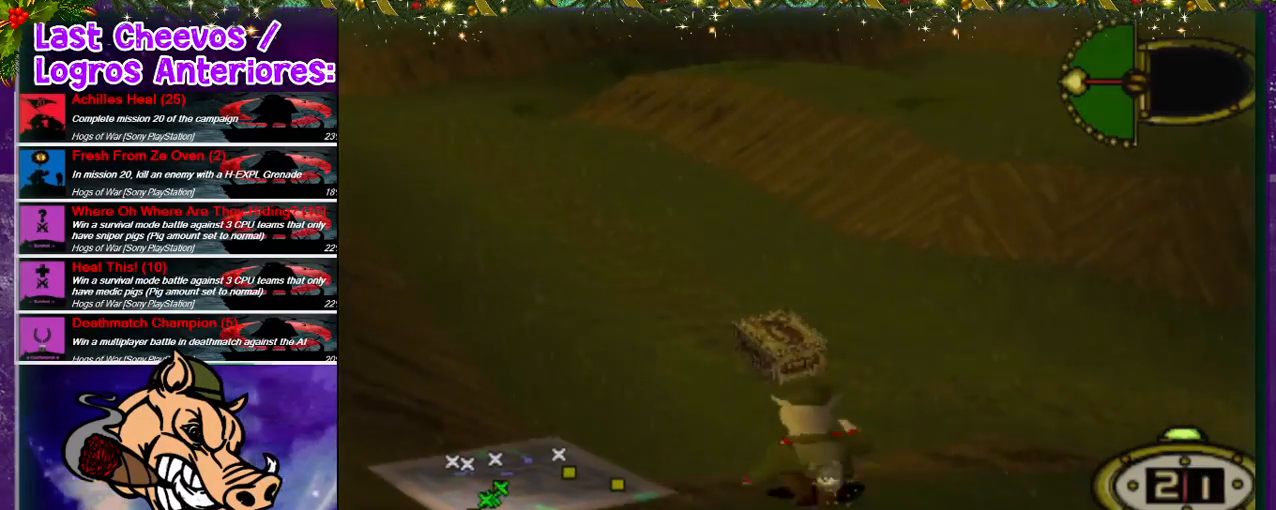
{"buttons": ["DPAD_UP", "DPAD_RIGHT"], "left_stick": "center", "right_stick": "center", "events": [[33, "DPAD_LEFT", "up"], [400, "DPAD_RIGHT", "down"]]}
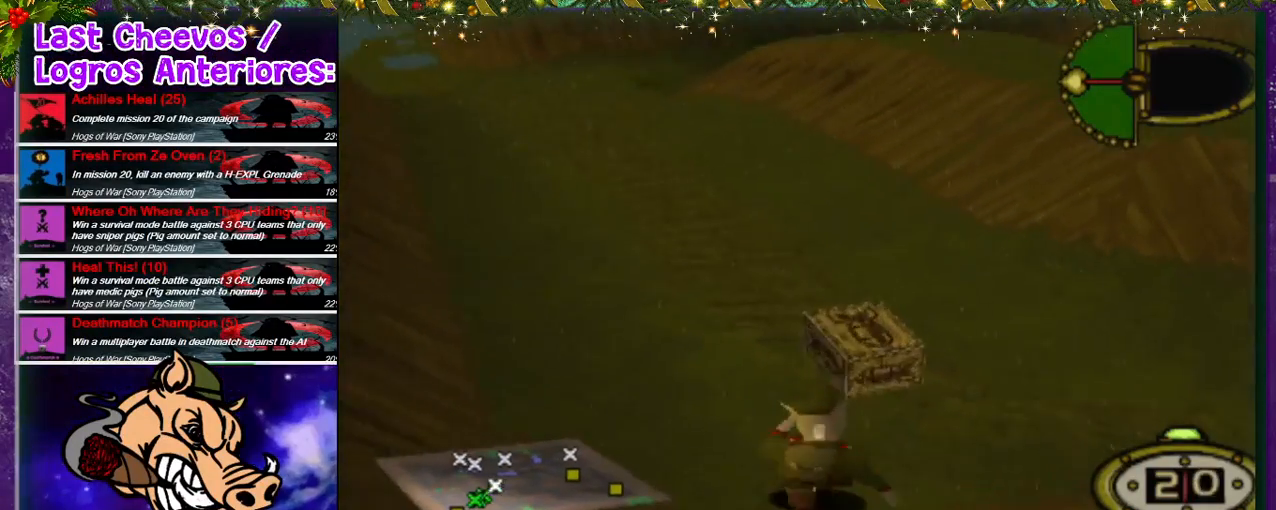
{"buttons": ["DPAD_UP", "DPAD_RIGHT"], "left_stick": "center", "right_stick": "center", "events": []}
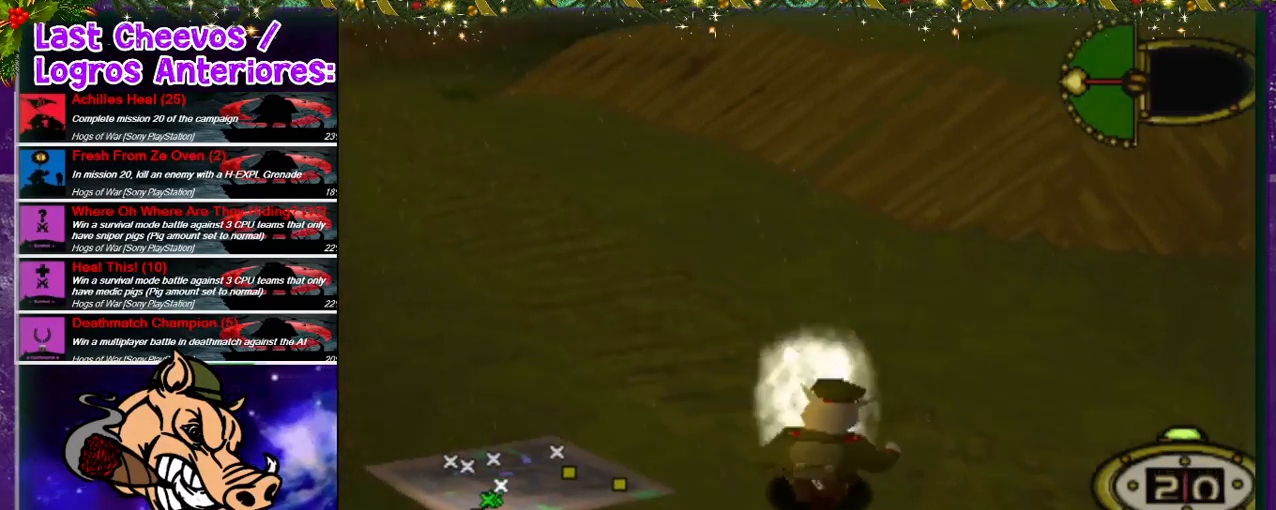
{"buttons": ["DPAD_RIGHT"], "left_stick": "center", "right_stick": "center", "events": [[100, "DPAD_UP", "up"], [167, "DPAD_DOWN", "down"], [400, "DPAD_DOWN", "up"]]}
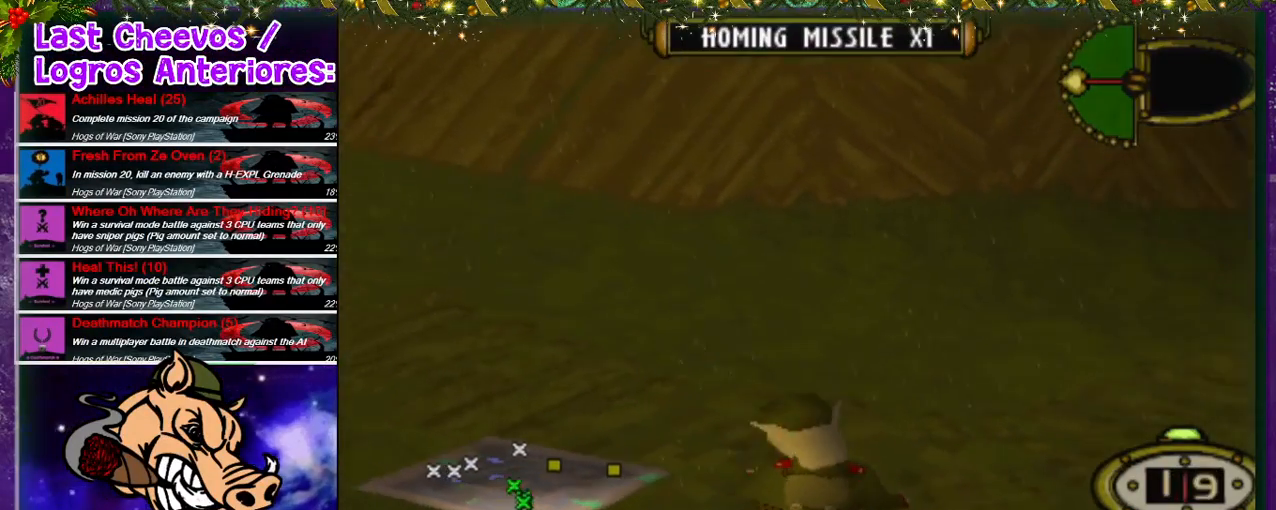
{"buttons": ["DPAD_UP", "DPAD_RIGHT"], "left_stick": "center", "right_stick": "center", "events": [[100, "DPAD_UP", "down"]]}
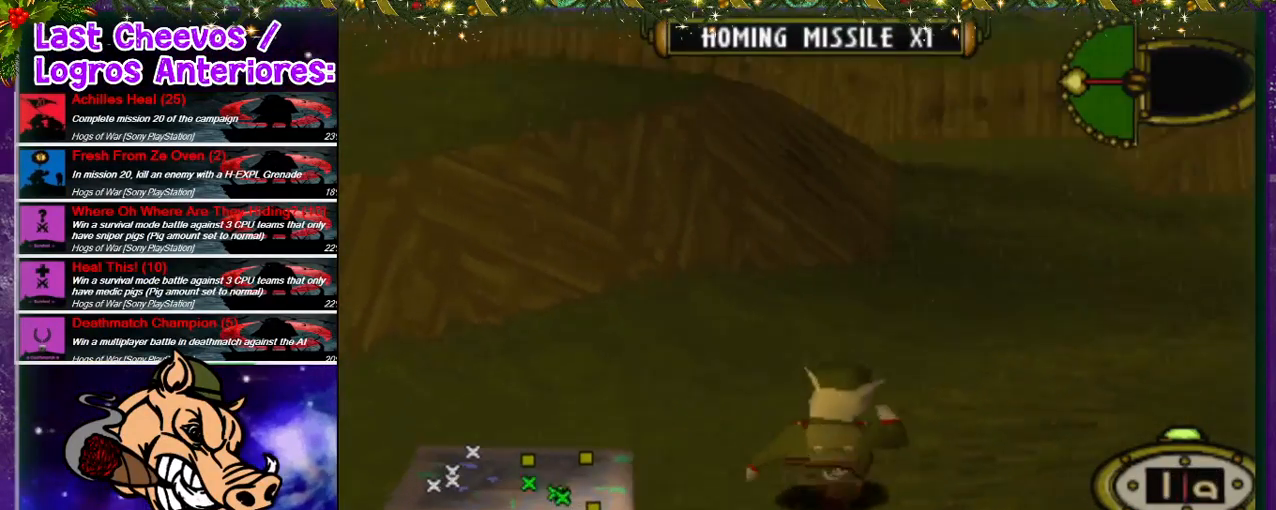
{"buttons": ["DPAD_UP", "DPAD_LEFT"], "left_stick": "center", "right_stick": "center", "events": [[267, "DPAD_RIGHT", "up"], [367, "DPAD_LEFT", "down"]]}
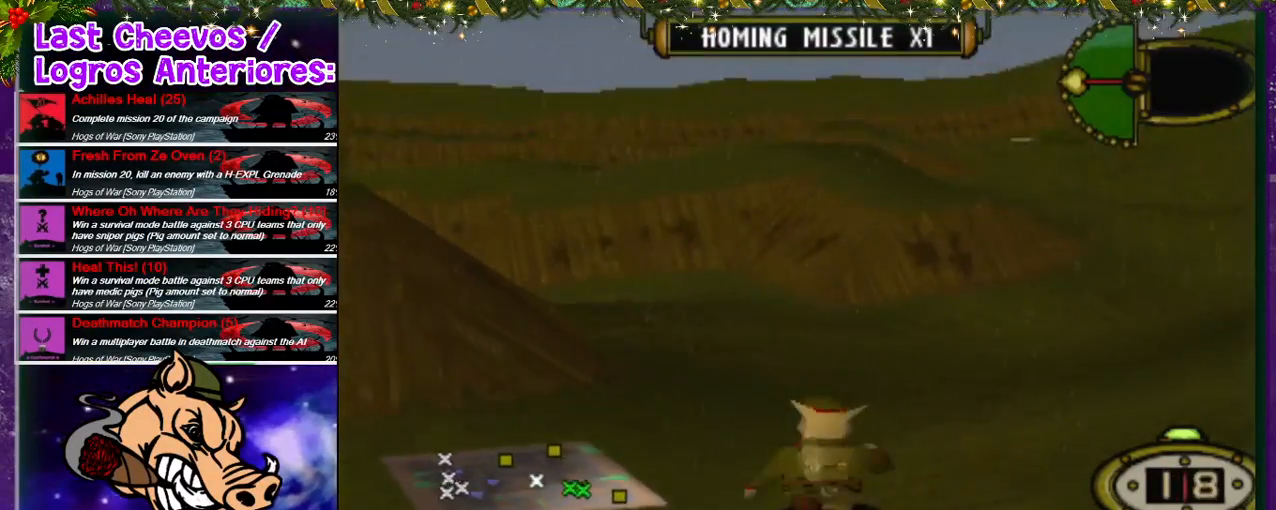
{"buttons": ["DPAD_UP", "DPAD_RIGHT"], "left_stick": "center", "right_stick": "center", "events": [[100, "DPAD_LEFT", "up"], [333, "DPAD_RIGHT", "down"]]}
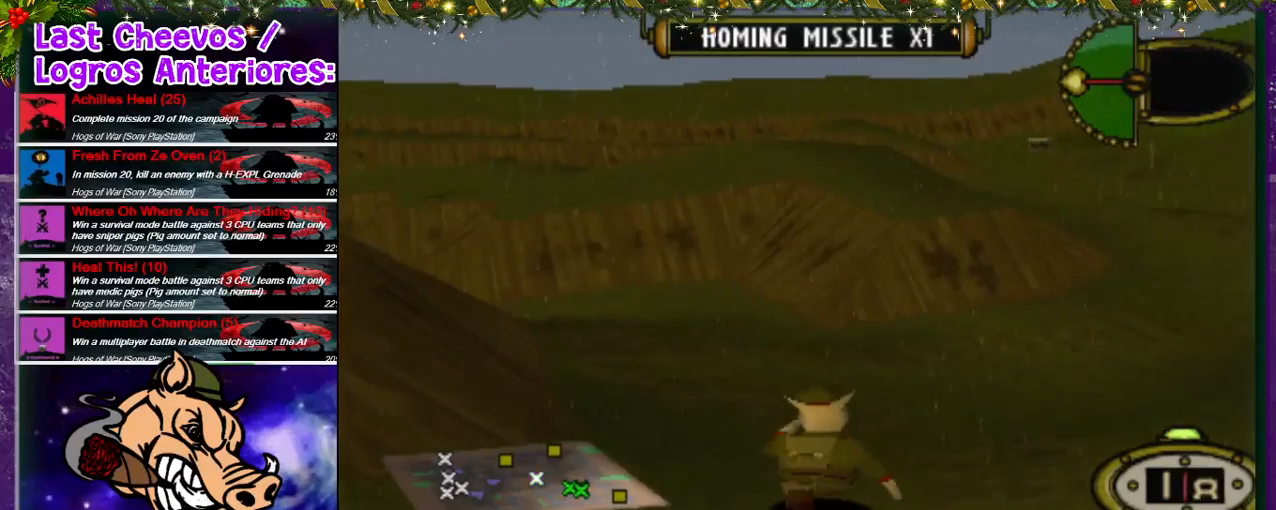
{"buttons": ["DPAD_UP", "DPAD_RIGHT"], "left_stick": "center", "right_stick": "center", "events": []}